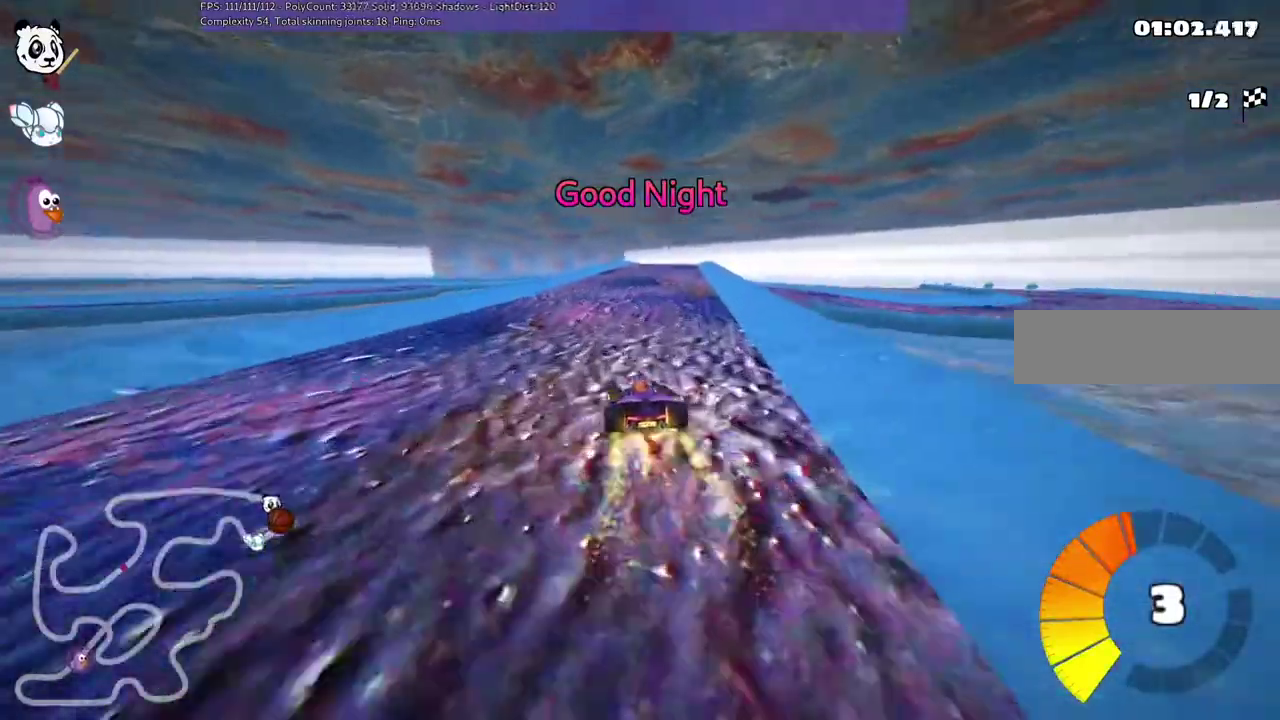
Gameplay with keyboard; each line is a JSON object with the keys held at the frame after it. "events" lists presses ("down") and releases ("up") of ".", "/", "alt_r", "b", "c", "comma", "ctrl_r", "d", "down", "f", "g", "h", "j", "k", "l", "left", "m", "n", "quote", "return", "right", "semicolon", "shift_r", "space", "super", "up" and "v" between this image and that frame as [ms after this image, input, new state], when the widget could be followed in between. No other keys are recorded. Mouse input is not recorded.
{"keys": ["left", "m", "up"]}
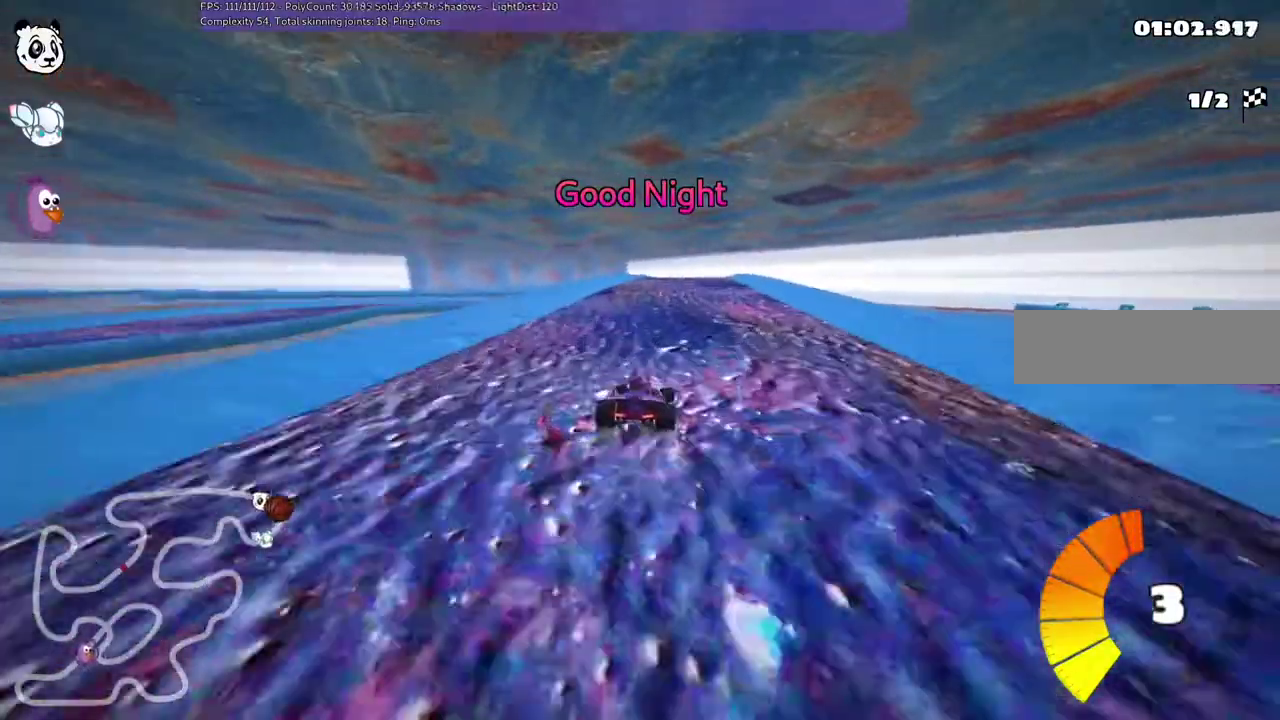
{"keys": ["left", "m", "up"], "events": []}
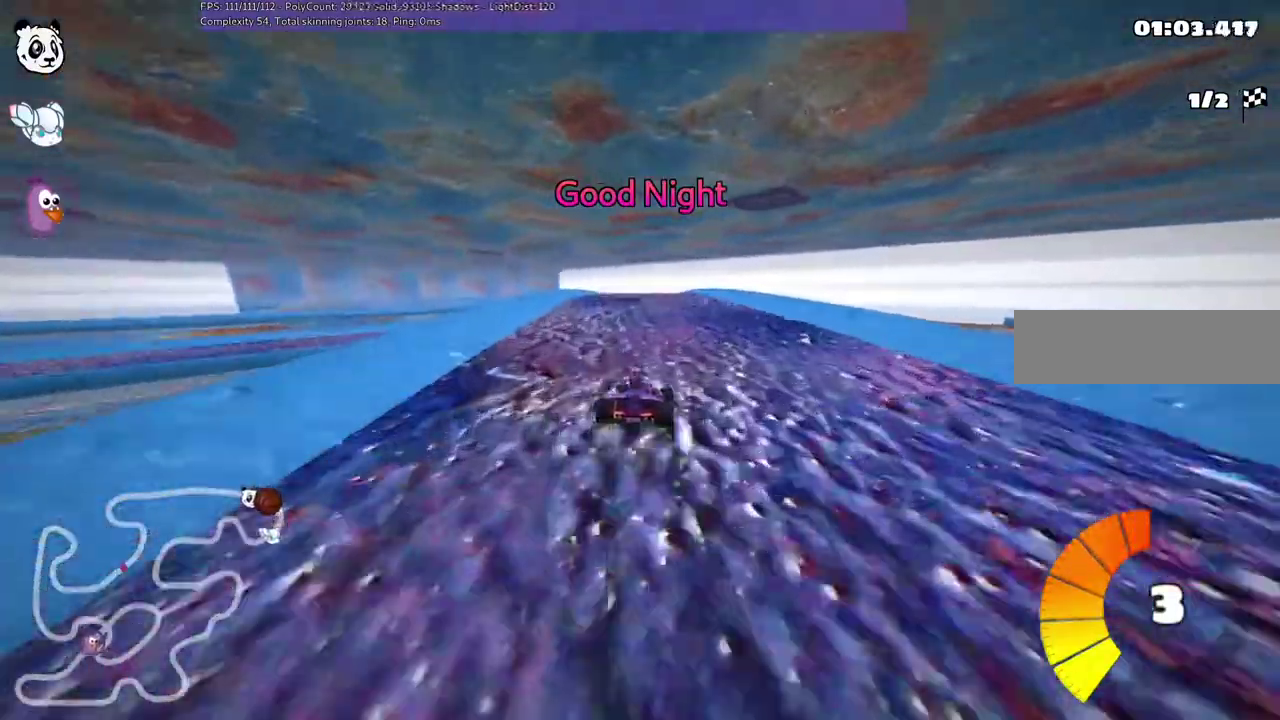
{"keys": ["left", "m", "up"], "events": []}
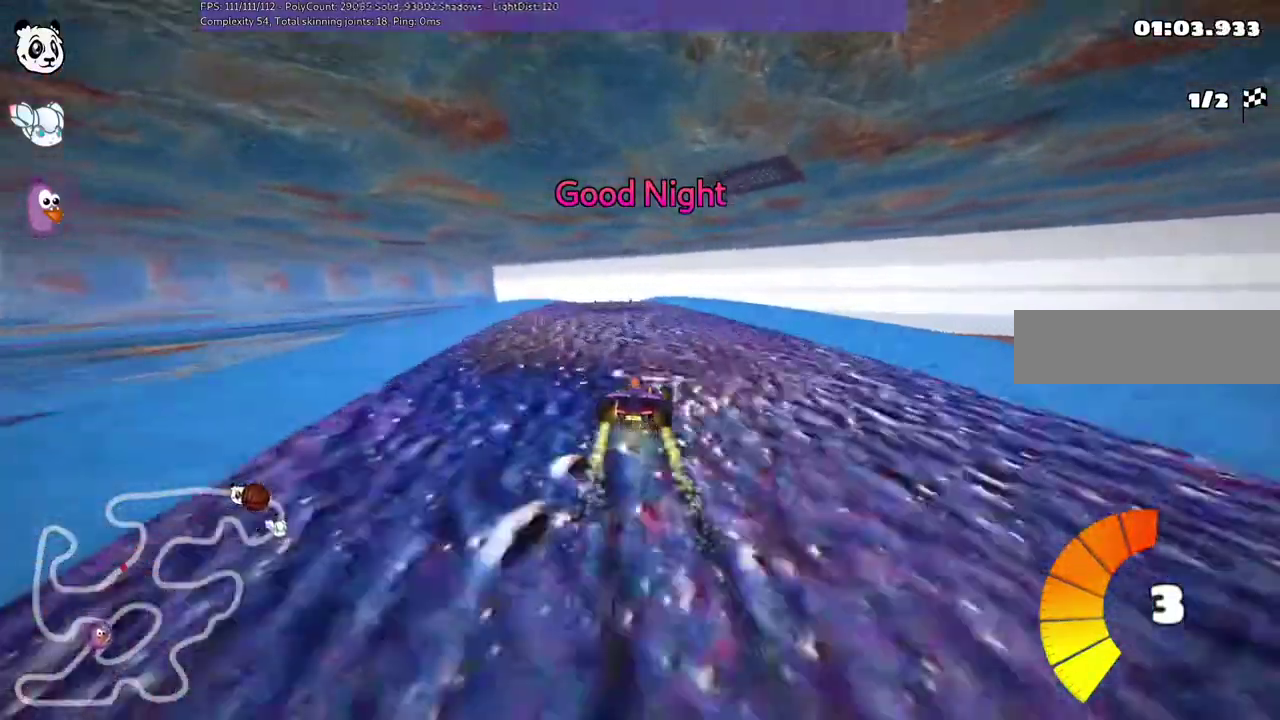
{"keys": ["up"]}
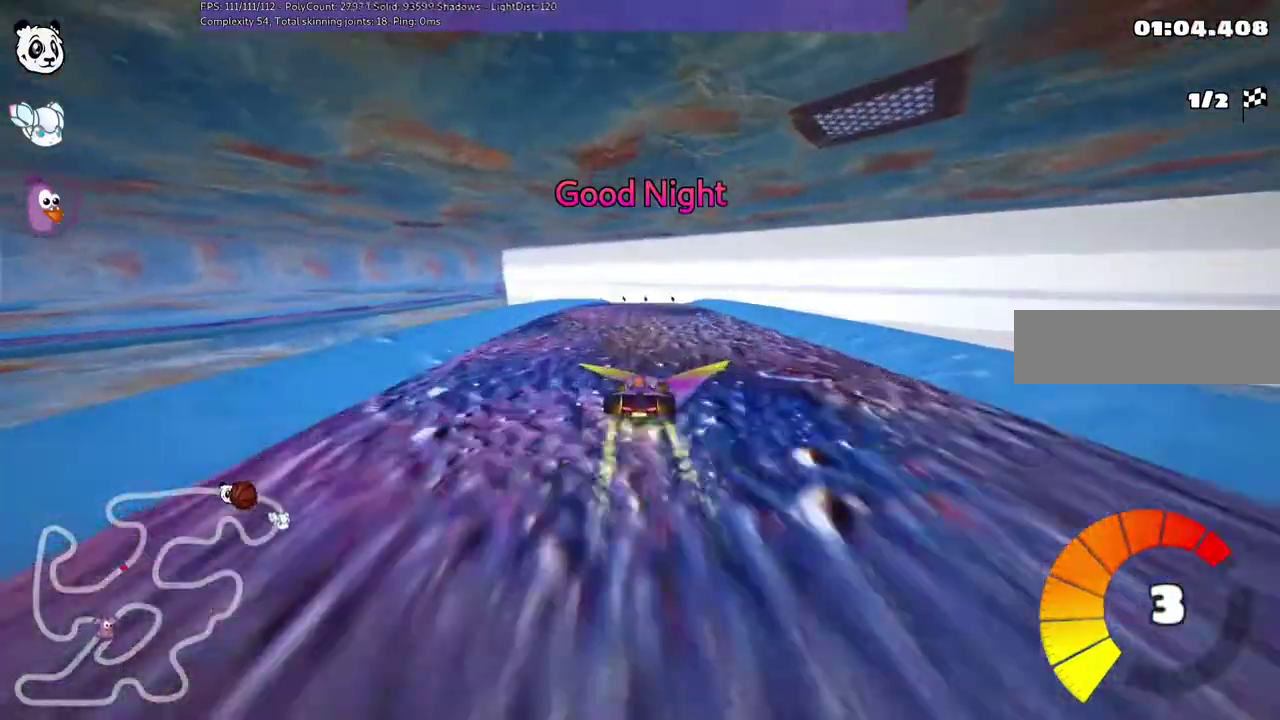
{"keys": ["up"], "events": [[100, "right", "down"], [267, "right", "up"]]}